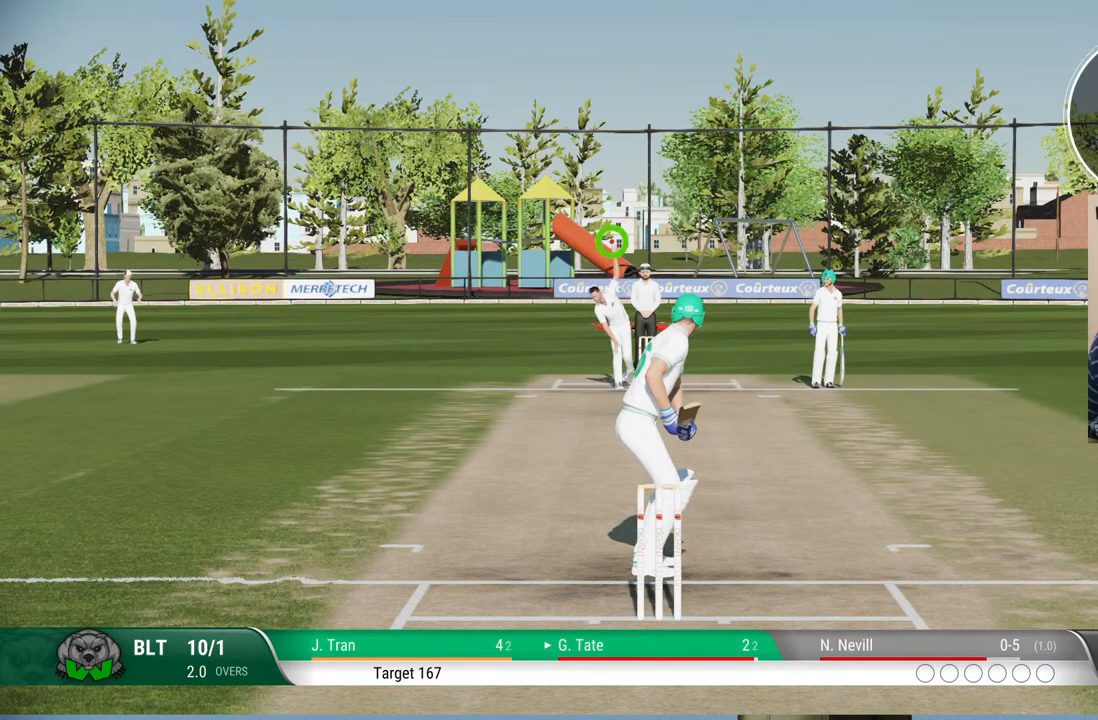
Gameplay with a controller (PlayStation layout); each line is a JSON object with the inputs held at the frame after it. "events" lists button and stick changes between this image and that frame as [ms after this image, input, new state], when the widget could be followed in between. Not read: L1 L2 L3 R1 R2 R3.
{"buttons": [], "left_stick": "down", "right_stick": "center", "events": [[283, "left_stick", "down"], [300, "right_stick", "left"], [433, "right_stick", "center"]]}
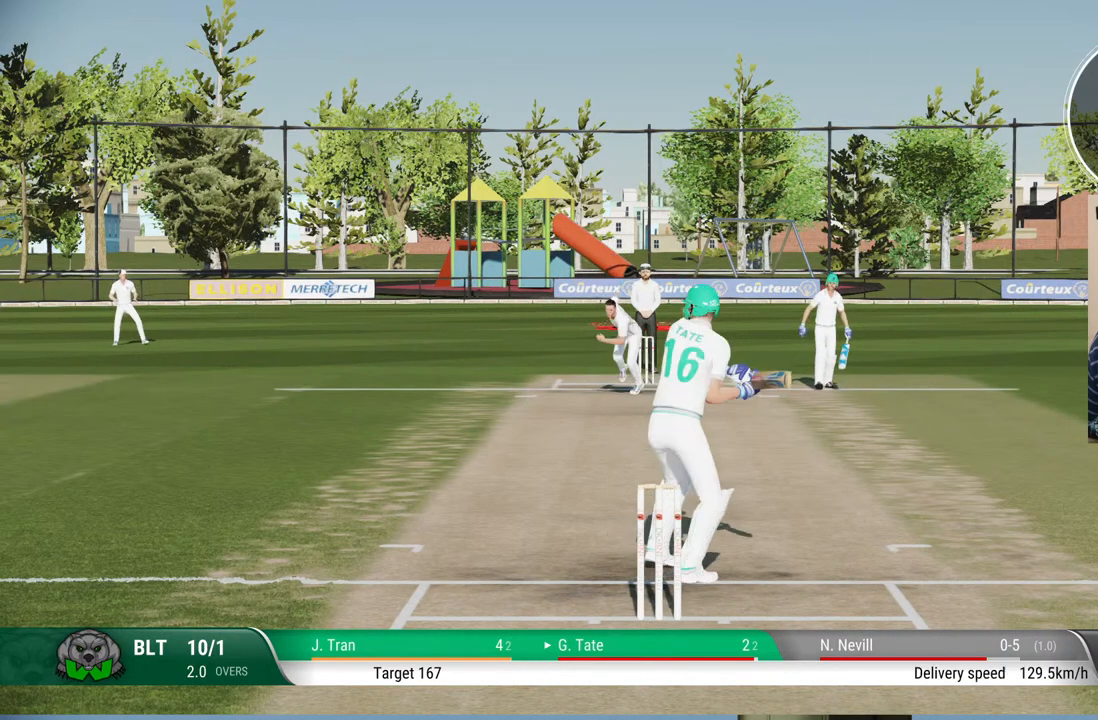
{"buttons": [], "left_stick": "down", "right_stick": "center", "events": []}
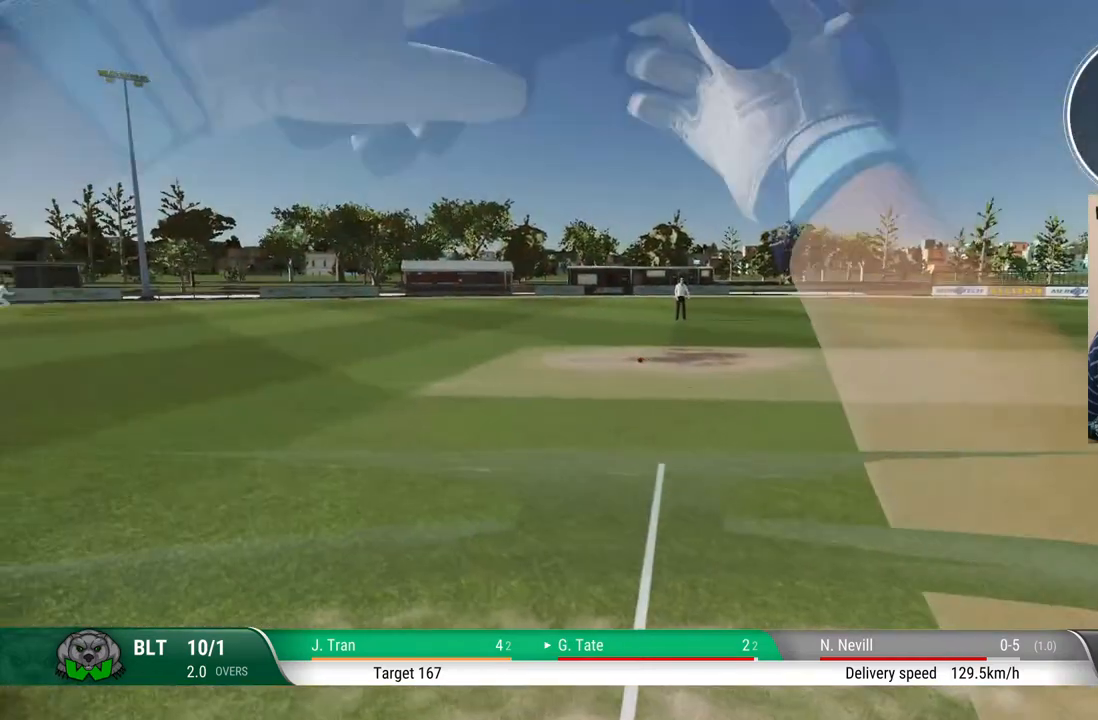
{"buttons": [], "left_stick": "down", "right_stick": "center", "events": [[317, "CIRCLE", "down"], [500, "CIRCLE", "up"]]}
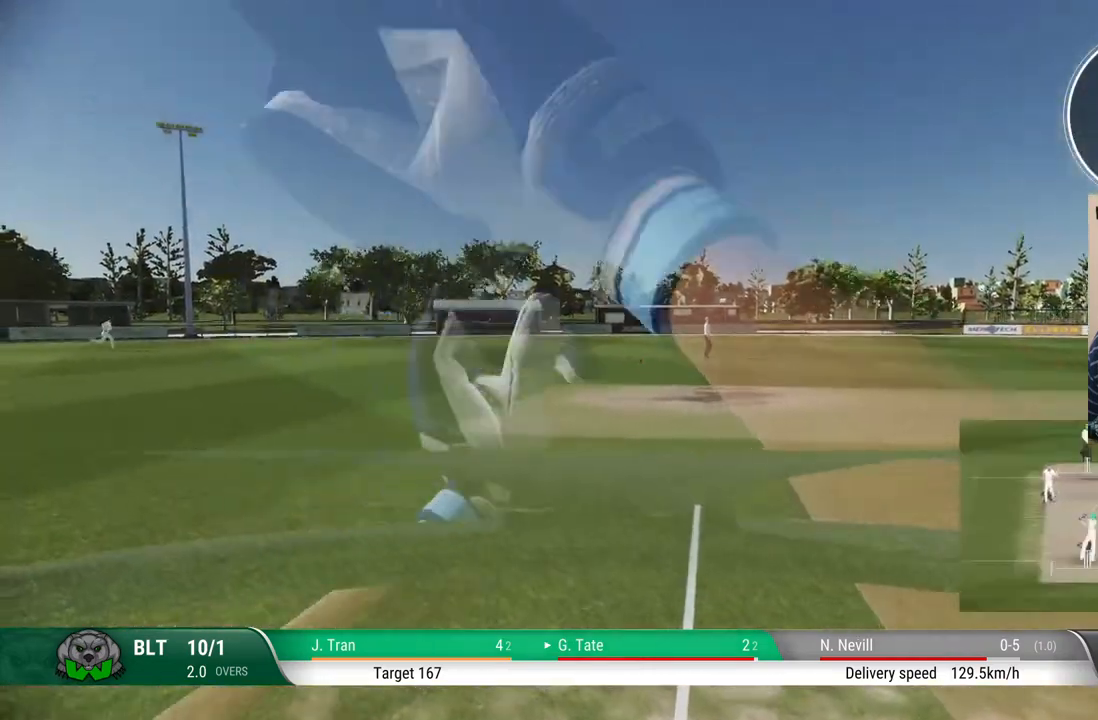
{"buttons": [], "left_stick": "down", "right_stick": "center", "events": []}
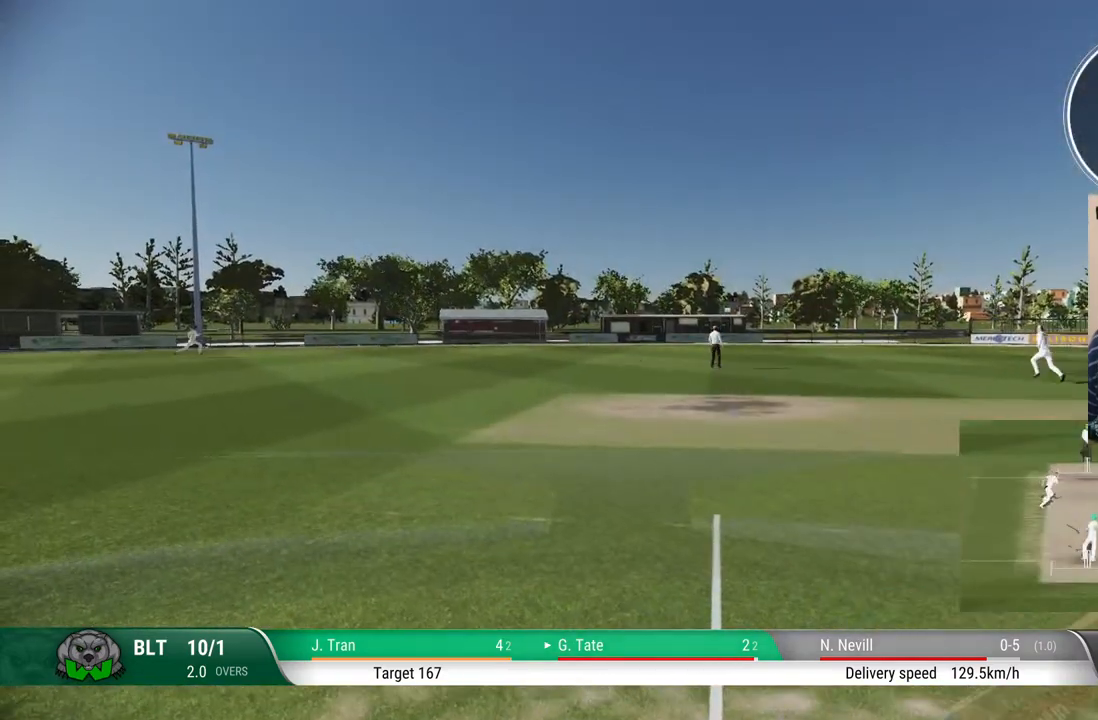
{"buttons": [], "left_stick": "center", "right_stick": "center", "events": [[383, "left_stick", "center"]]}